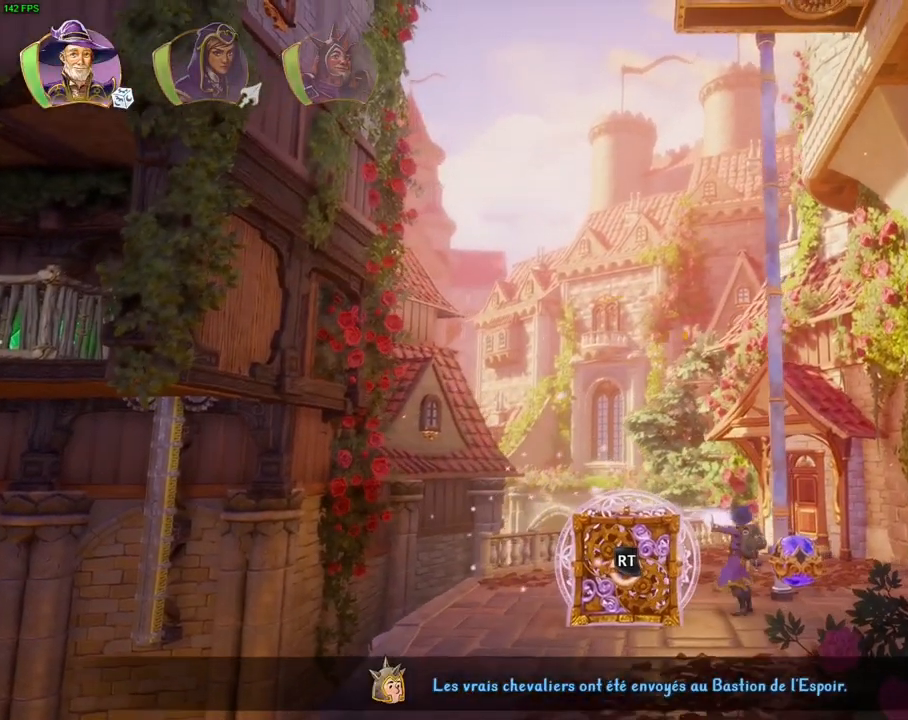
Gameplay with a controller (PlayStation layout); each line is a JSON object with the inputs held at the frame after it. "events" lists button and stick changes between this image and that frame as [ms after this image, input, new state], when the widget could be followed in between. Not read: HOME TOUCHPAD.
{"buttons": ["CROSS"], "left_stick": "left", "right_stick": "center", "events": [[133, "R2", "up"], [200, "left_stick", "left"], [233, "CROSS", "down"]]}
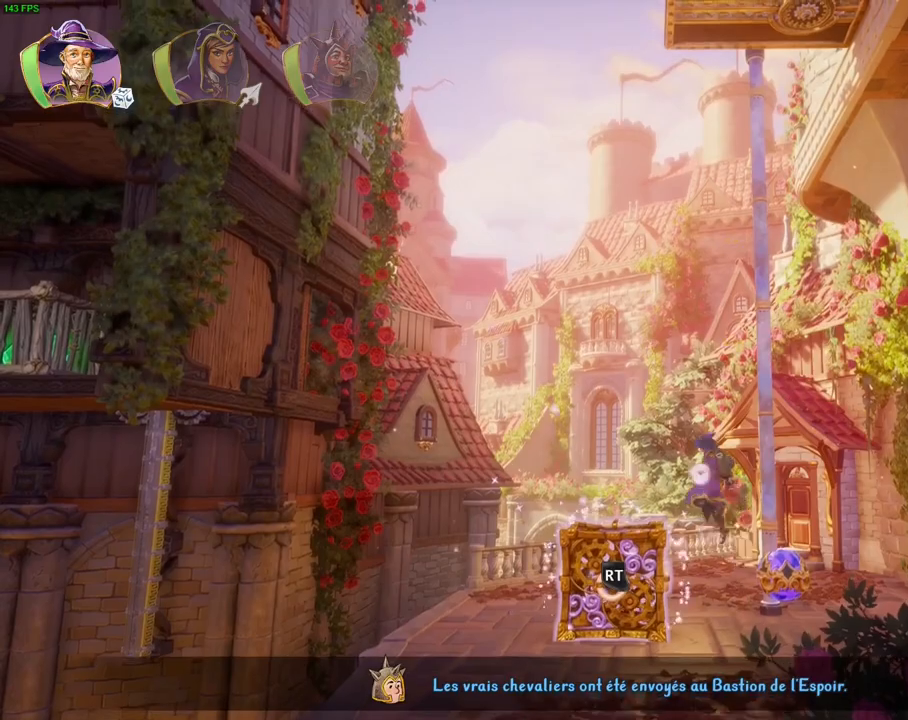
{"buttons": ["CROSS"], "left_stick": "left", "right_stick": "center", "events": [[83, "CROSS", "up"], [267, "left_stick", "center"], [467, "left_stick", "left"], [483, "CROSS", "down"]]}
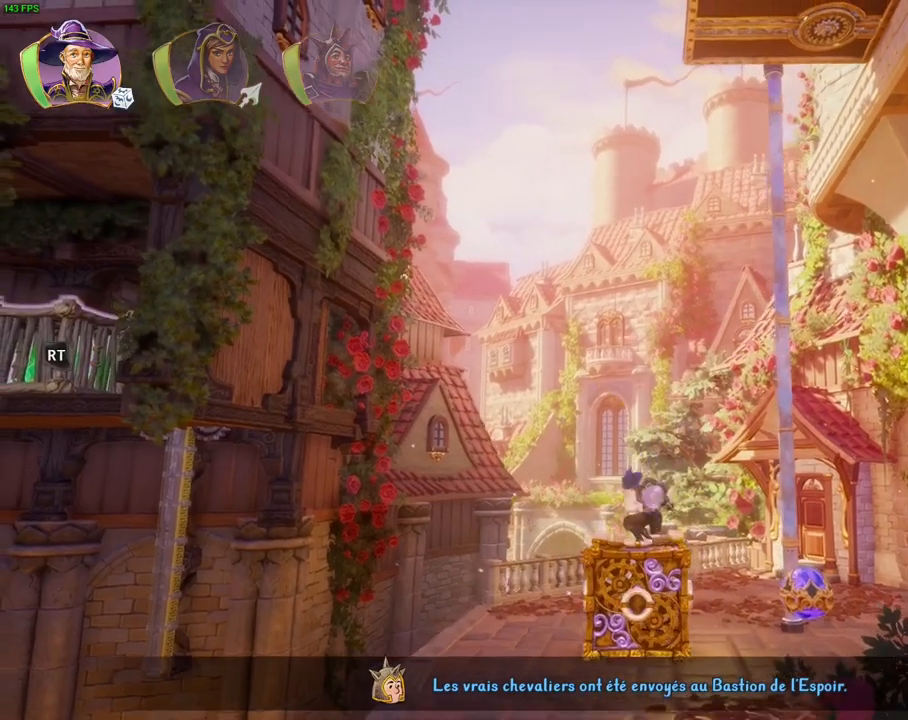
{"buttons": [], "left_stick": "right", "right_stick": "center", "events": [[117, "left_stick", "center"], [183, "CROSS", "up"], [183, "left_stick", "right"]]}
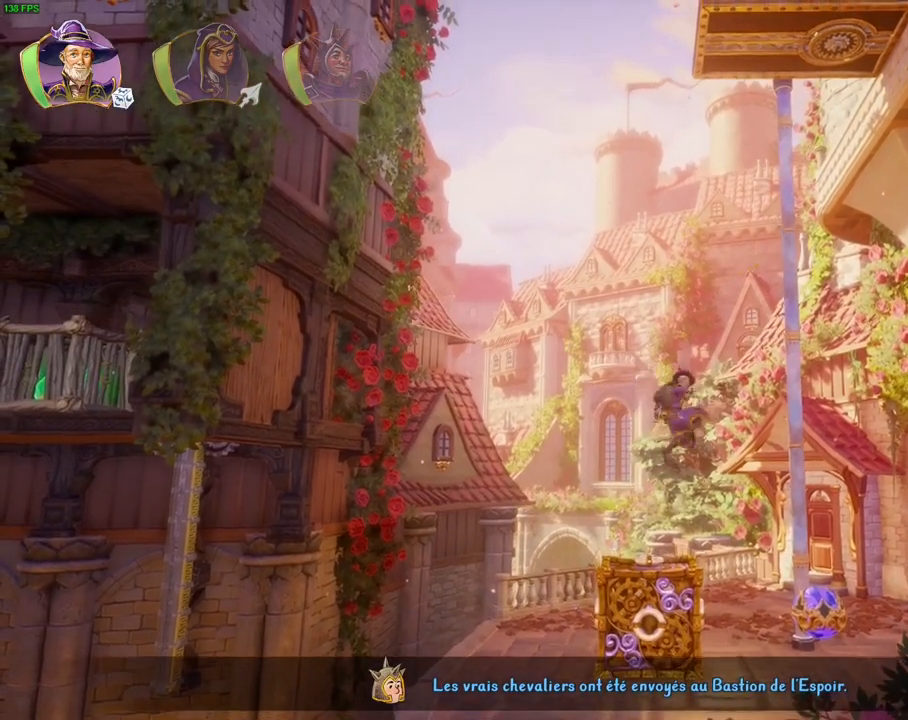
{"buttons": [], "left_stick": "center", "right_stick": "center", "events": [[133, "left_stick", "left"], [250, "left_stick", "center"], [300, "CROSS", "down"], [400, "SQUARE", "down"], [417, "CROSS", "up"], [467, "SQUARE", "up"]]}
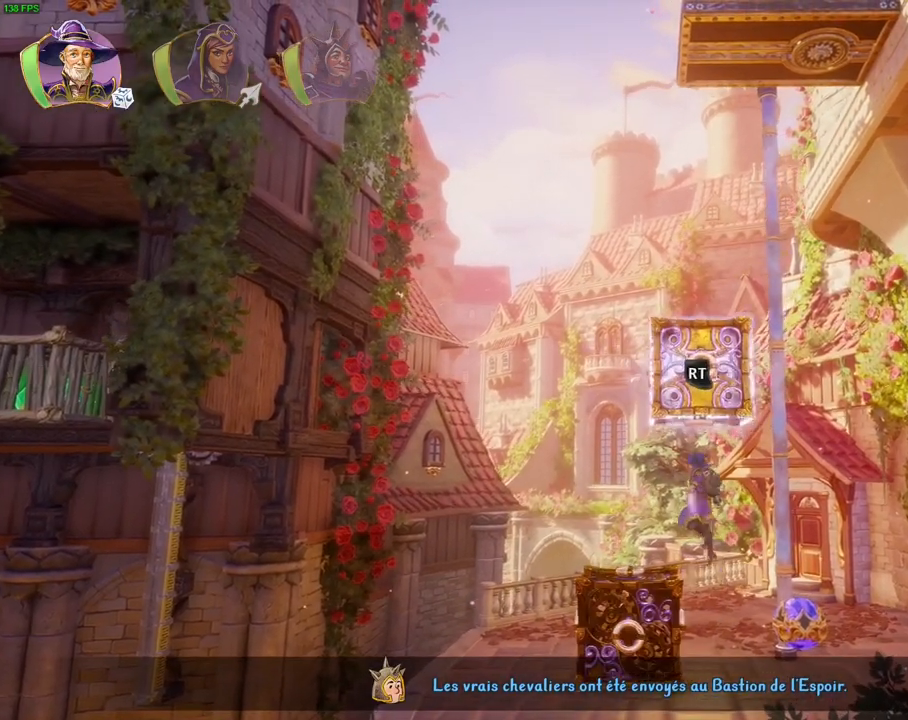
{"buttons": ["R2"], "left_stick": "center", "right_stick": "down-left", "events": [[233, "R2", "down"], [233, "right_stick", "left"], [383, "right_stick", "down-left"]]}
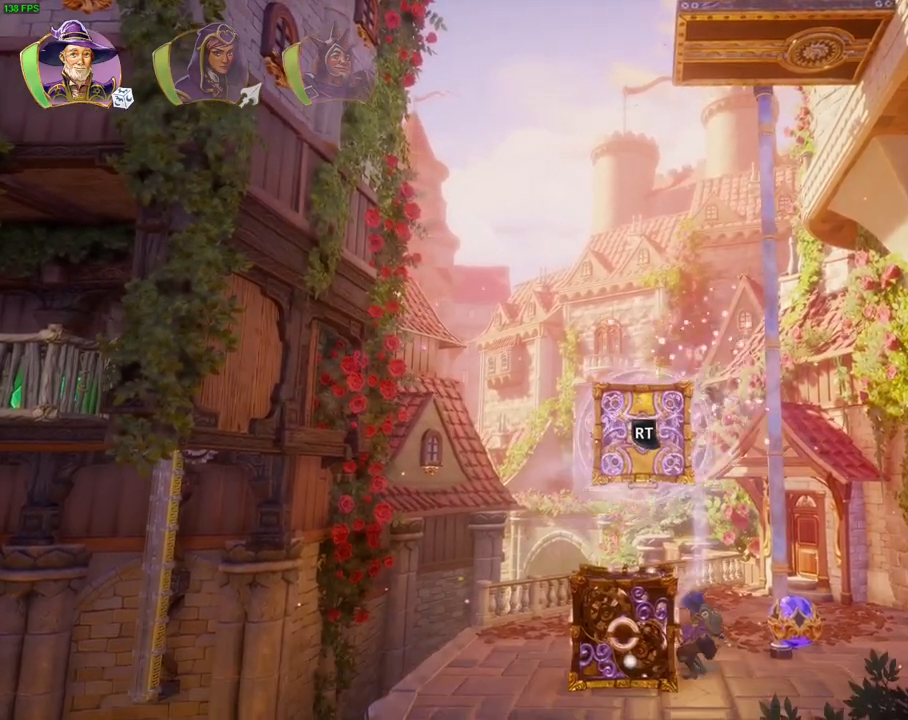
{"buttons": ["CROSS"], "left_stick": "left", "right_stick": "center", "events": [[33, "right_stick", "down"], [217, "R2", "up"], [250, "right_stick", "center"], [383, "CROSS", "down"], [417, "left_stick", "left"]]}
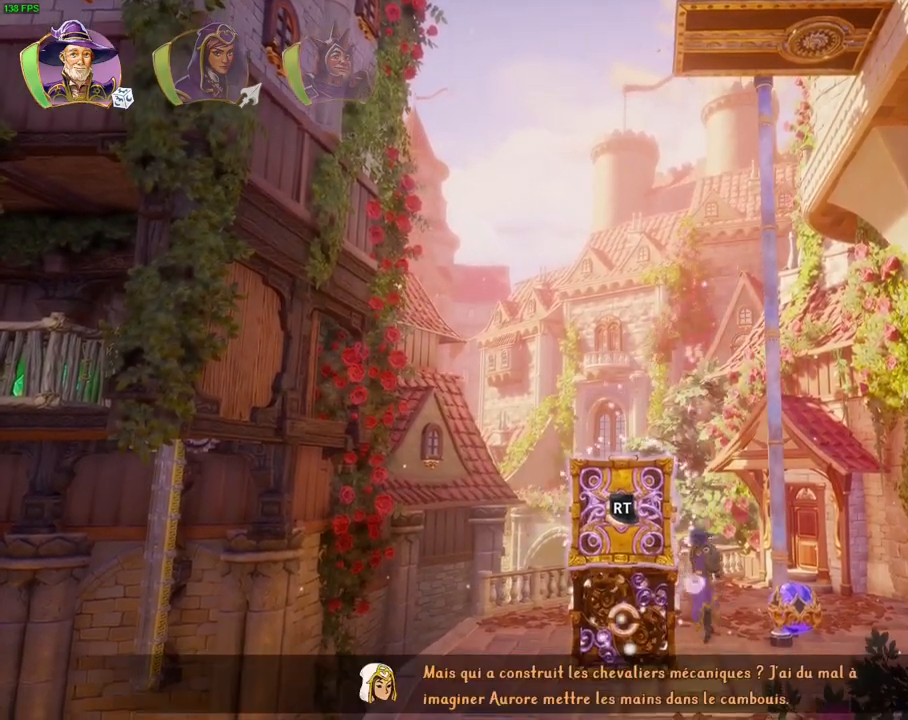
{"buttons": ["CROSS"], "left_stick": "left", "right_stick": "center", "events": [[167, "CROSS", "up"], [250, "left_stick", "center"], [367, "left_stick", "left"], [400, "CROSS", "down"]]}
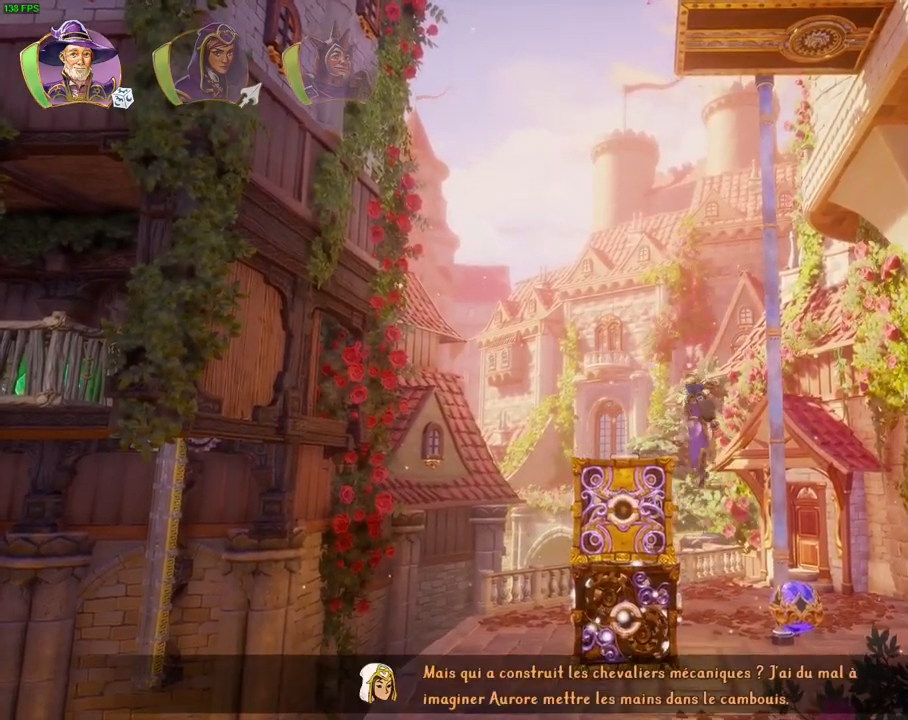
{"buttons": ["CROSS"], "left_stick": "left", "right_stick": "center", "events": [[83, "CROSS", "up"], [117, "left_stick", "center"], [267, "left_stick", "left"], [450, "CROSS", "down"]]}